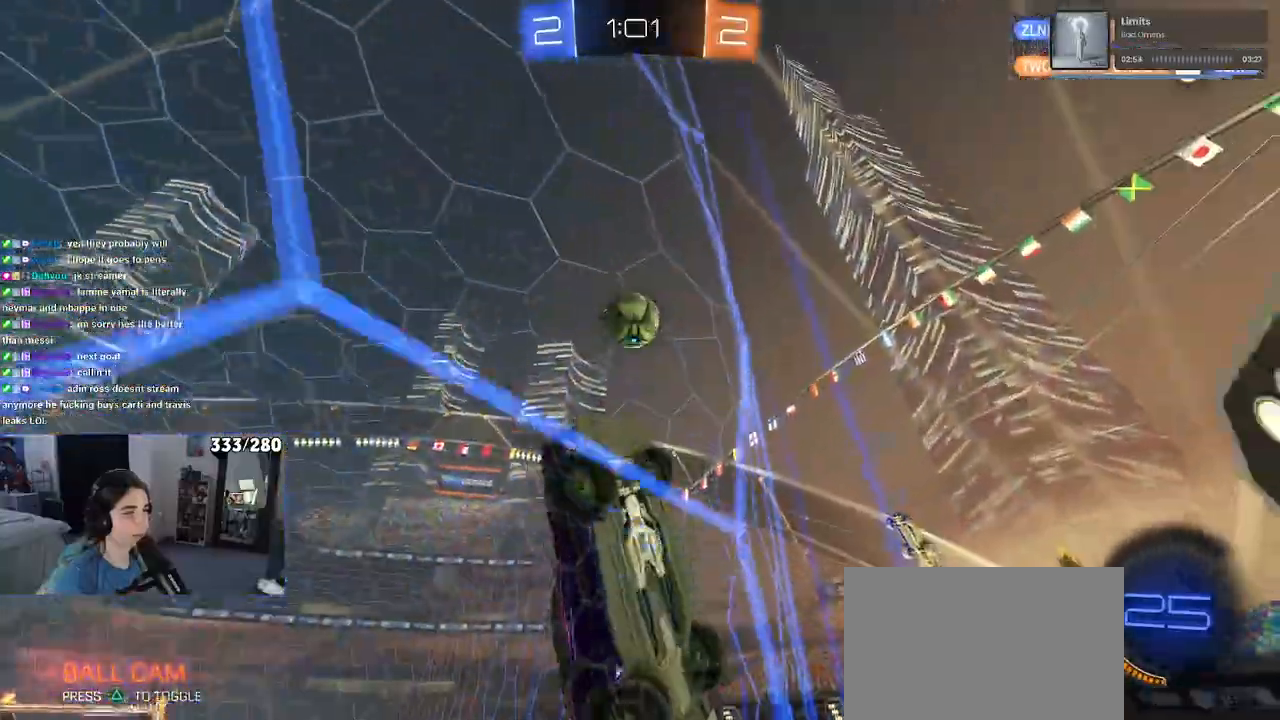
Gameplay with a controller (PlayStation layout); each line is a JSON object with the inputs held at the frame after it. "events" lists button and stick changes between this image and that frame as [ms after this image, input, new state], when the widget could be followed in between.
{"buttons": ["R2"], "left_stick": "right", "right_stick": "center", "events": []}
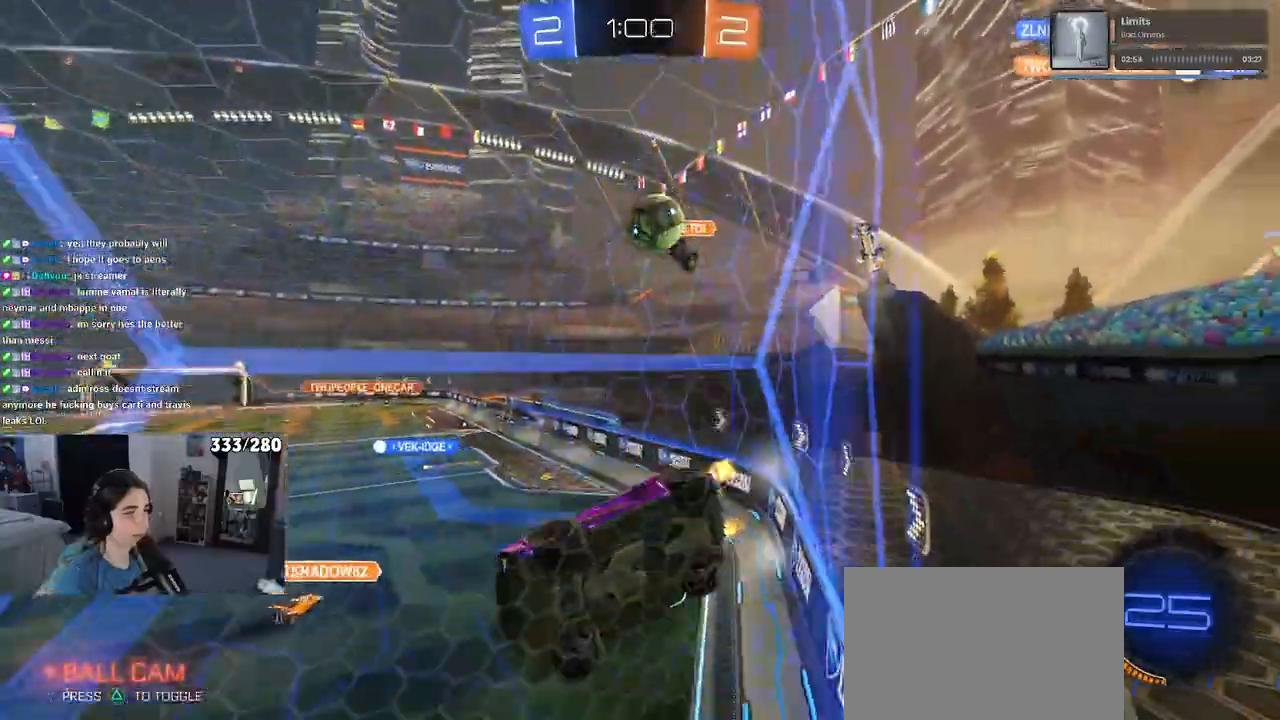
{"buttons": ["R2"], "left_stick": "left", "right_stick": "center", "events": [[100, "left_stick", "center"], [433, "left_stick", "left"]]}
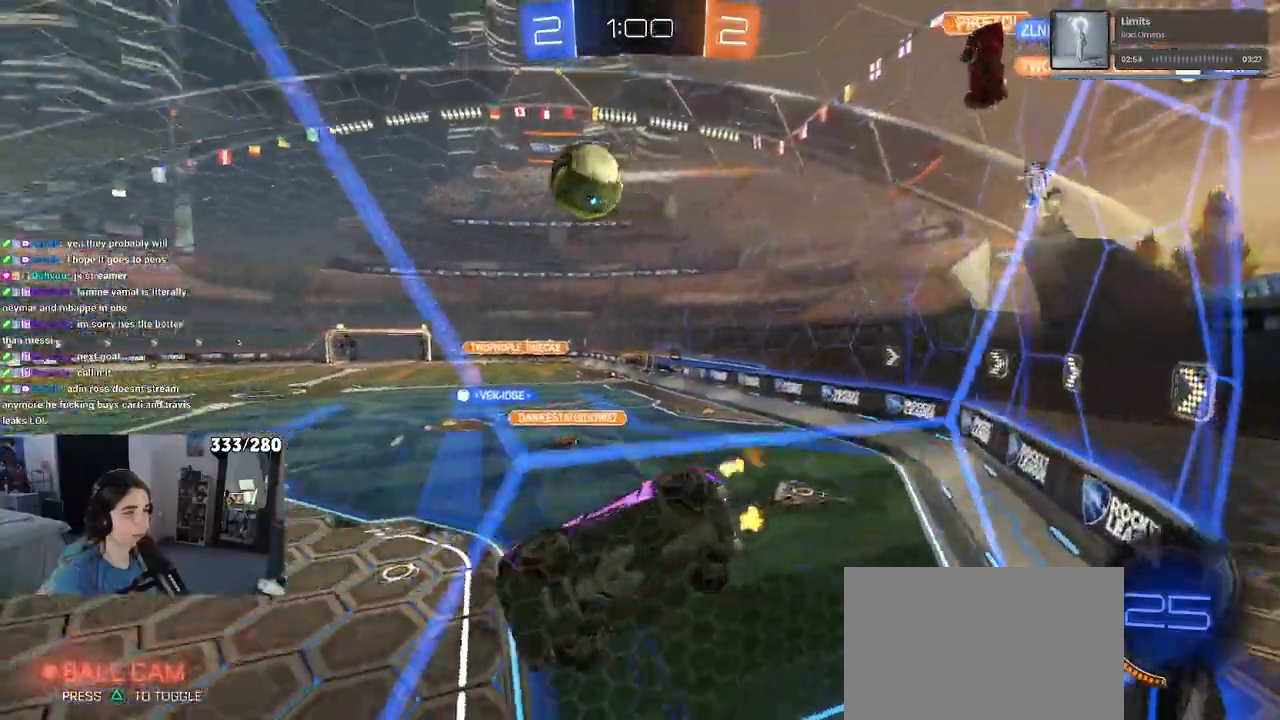
{"buttons": ["R1", "R2"], "left_stick": "left", "right_stick": "center", "events": [[17, "R1", "down"], [83, "left_stick", "center"], [383, "left_stick", "left"]]}
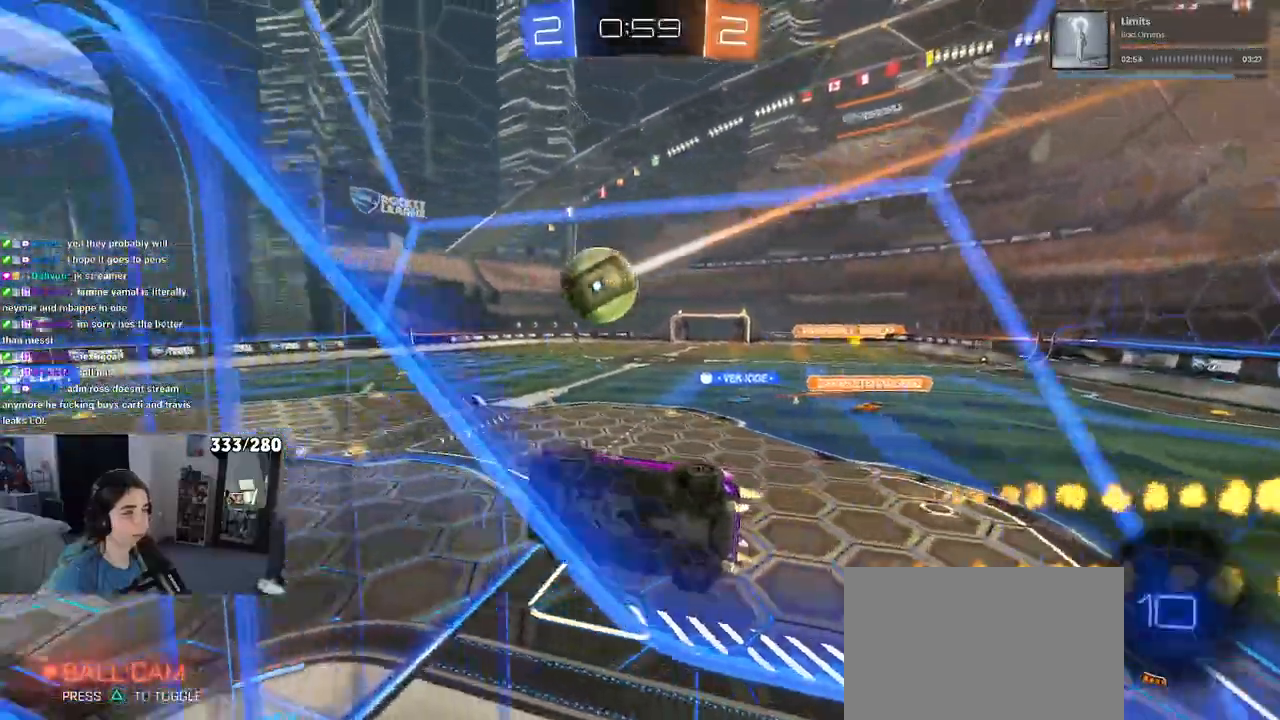
{"buttons": ["R2"], "left_stick": "down-right", "right_stick": "center", "events": [[67, "left_stick", "center"], [117, "CROSS", "down"], [217, "R1", "up"], [233, "left_stick", "down"], [283, "CROSS", "up"], [283, "left_stick", "center"], [333, "left_stick", "right"], [467, "left_stick", "down-right"]]}
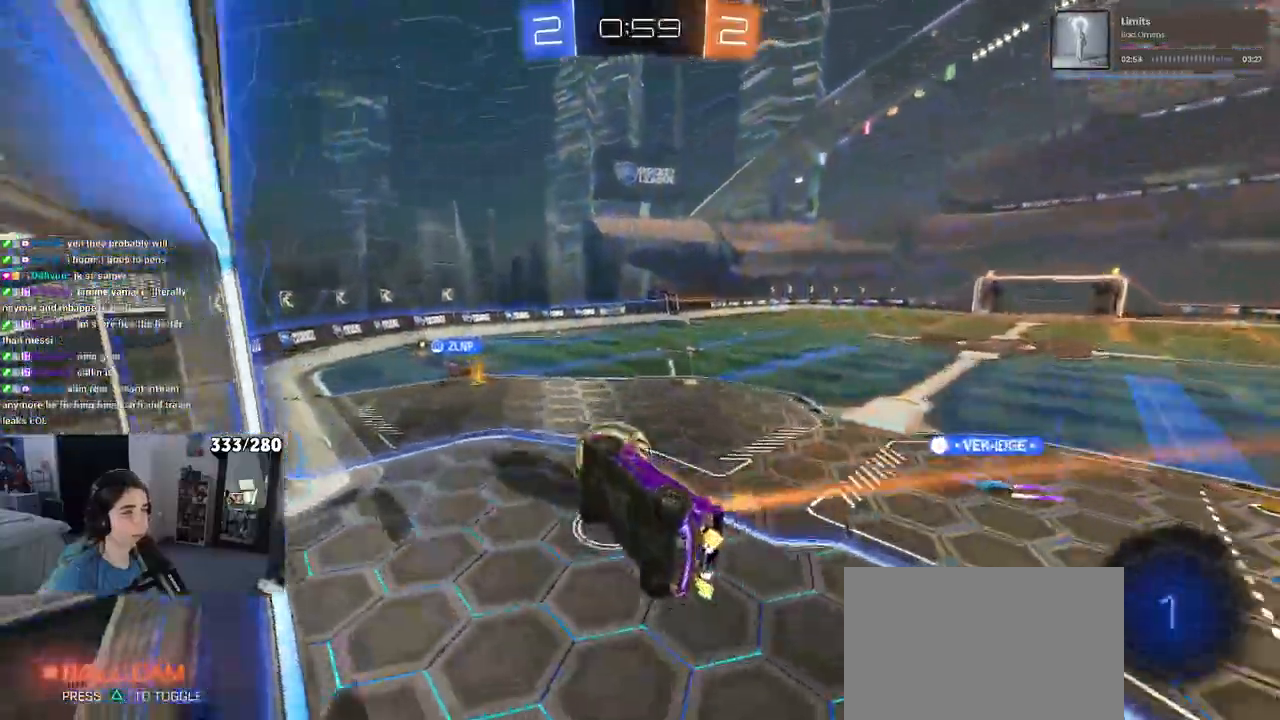
{"buttons": ["R2"], "left_stick": "down", "right_stick": "center", "events": [[183, "left_stick", "left"], [233, "CROSS", "down"], [383, "CROSS", "up"], [450, "left_stick", "down"]]}
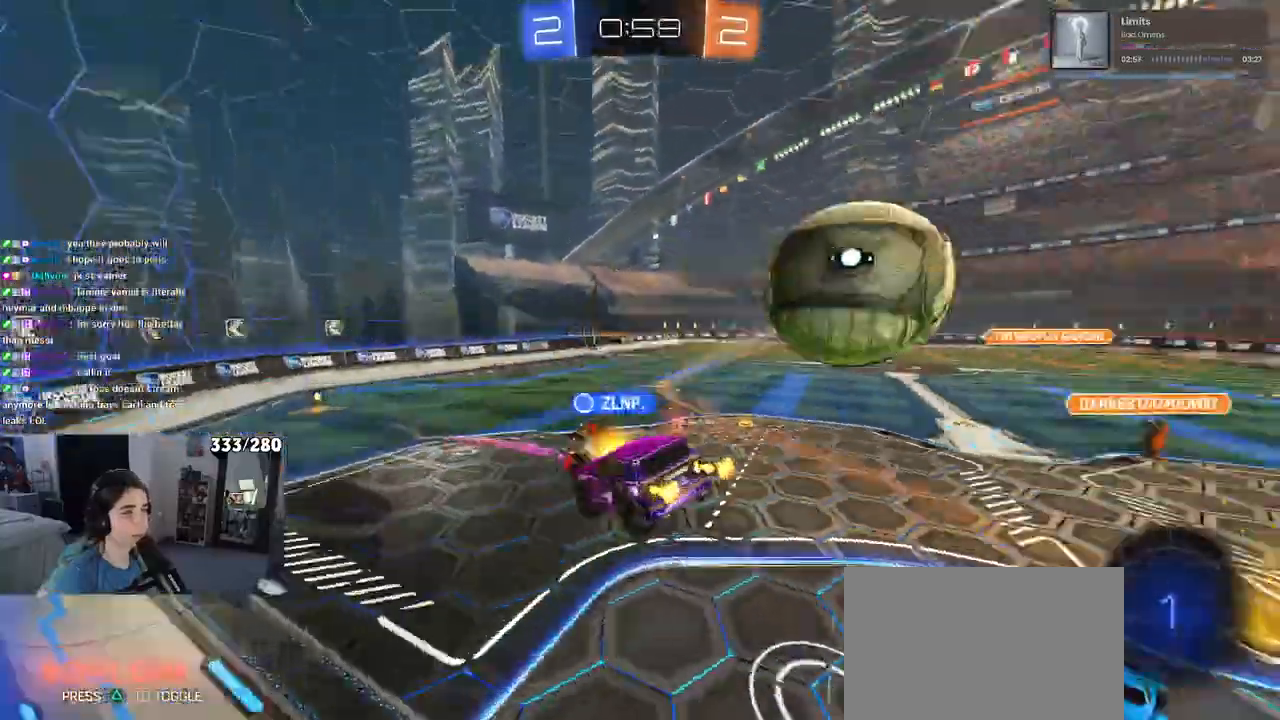
{"buttons": ["R2"], "left_stick": "down-right", "right_stick": "center", "events": [[300, "left_stick", "down-right"]]}
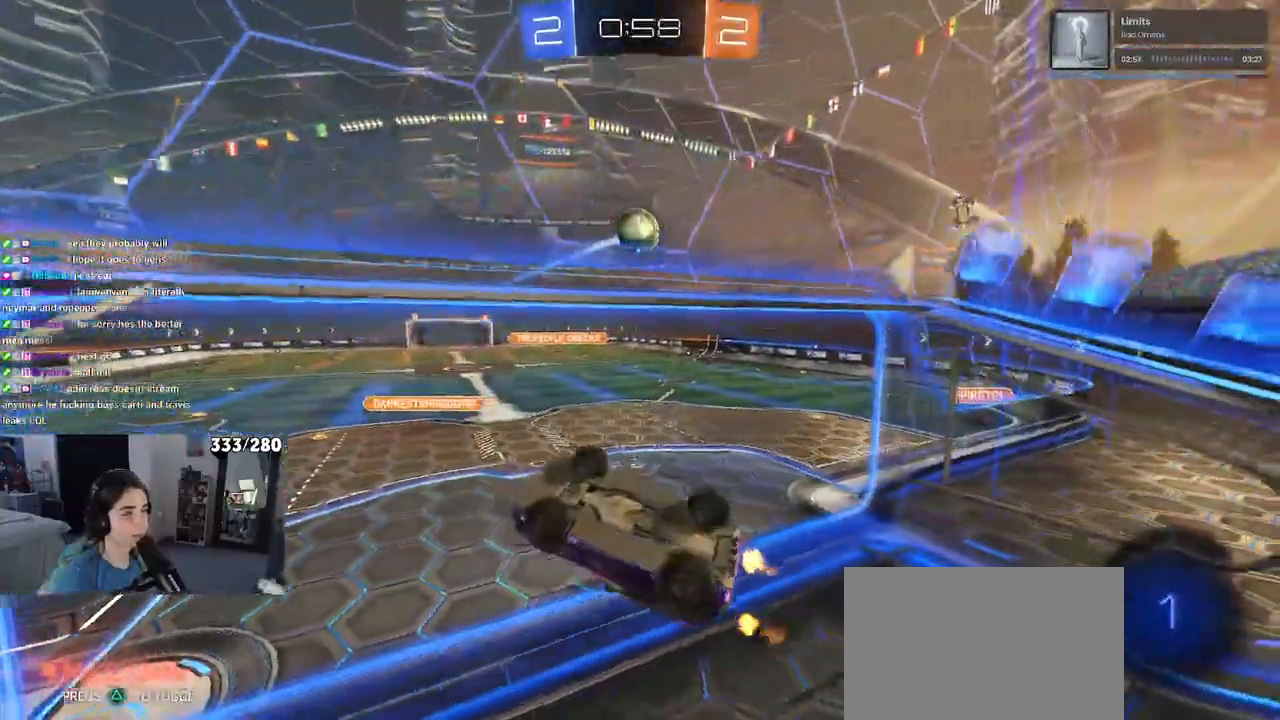
{"buttons": [], "left_stick": "down-right", "right_stick": "center", "events": [[400, "R2", "up"]]}
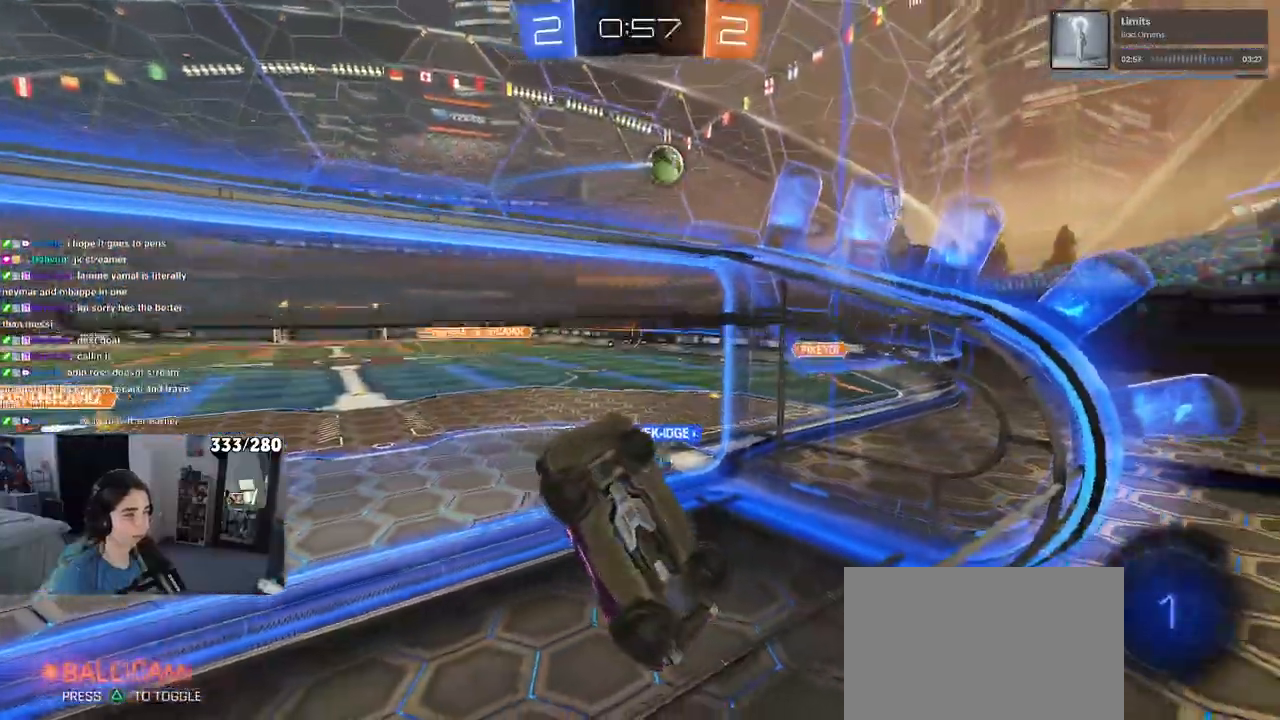
{"buttons": ["SQUARE", "R2"], "left_stick": "down-left", "right_stick": "center", "events": [[50, "CROSS", "down"], [50, "L2", "down"], [117, "left_stick", "down"], [200, "R2", "down"], [217, "left_stick", "down-left"], [233, "CROSS", "up"], [283, "SQUARE", "down"], [300, "L2", "up"]]}
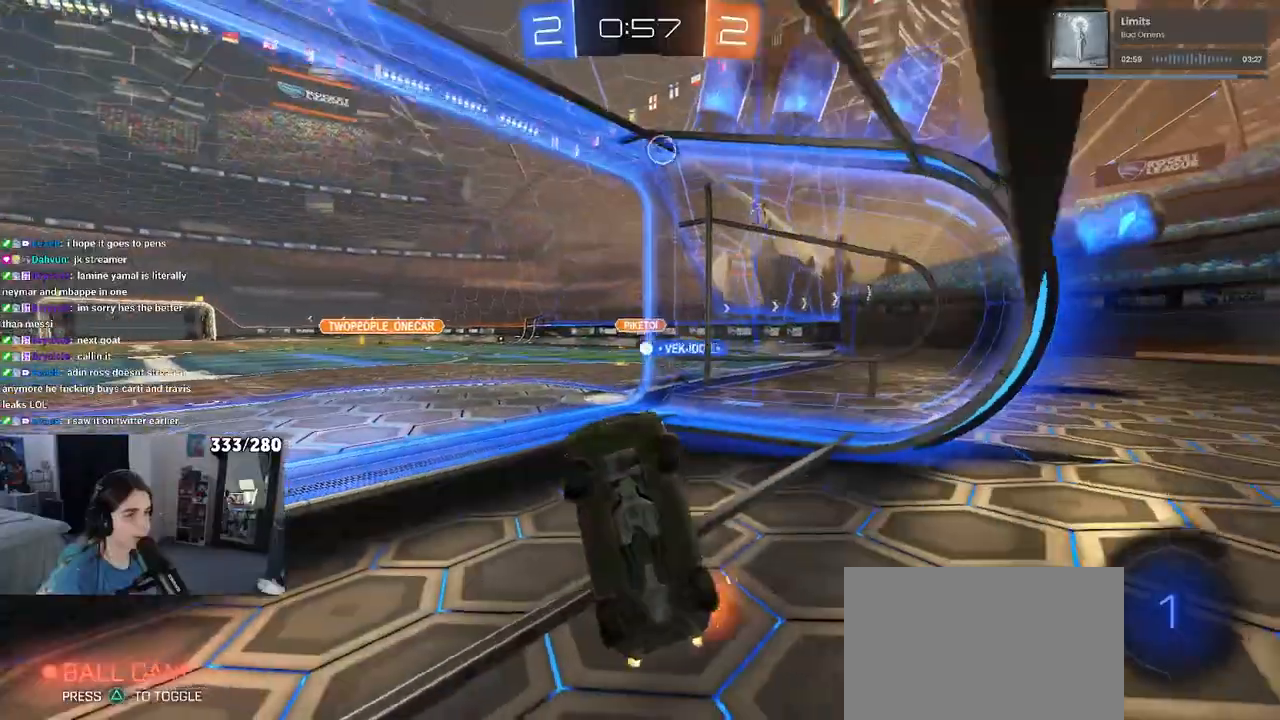
{"buttons": ["R2"], "left_stick": "right", "right_stick": "center", "events": [[200, "left_stick", "center"], [217, "SQUARE", "up"], [383, "left_stick", "right"]]}
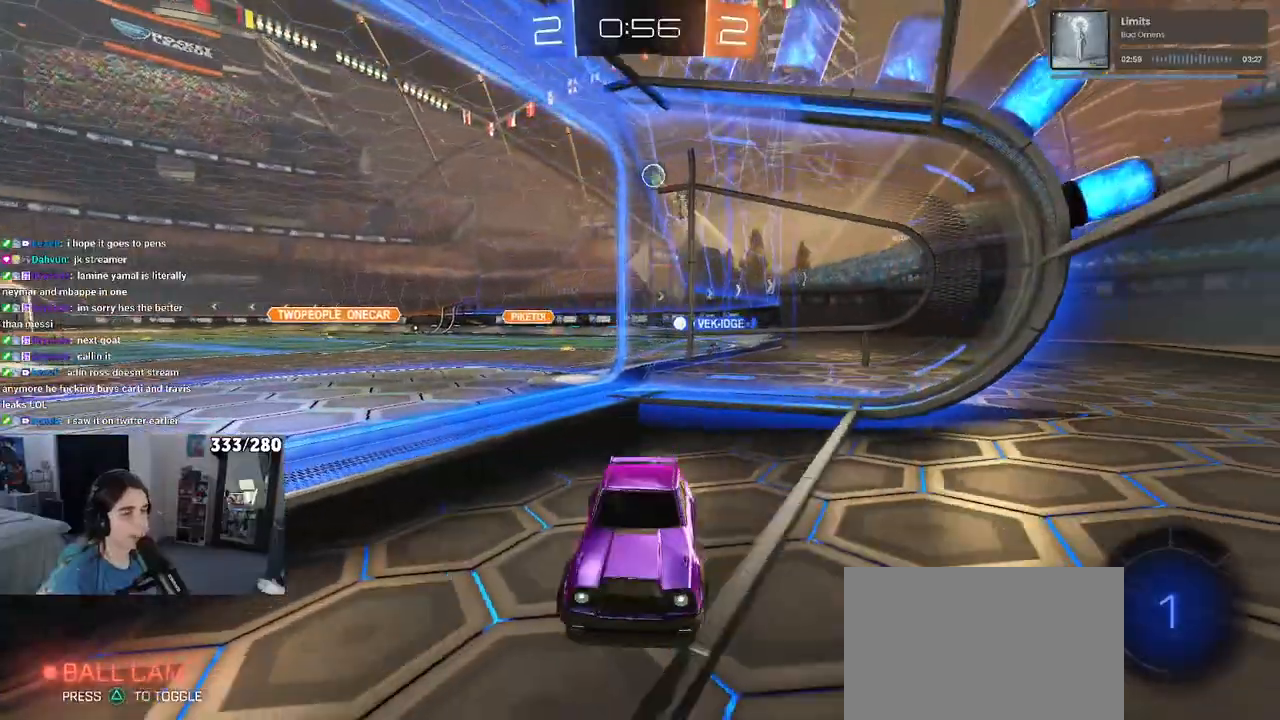
{"buttons": ["R2"], "left_stick": "right", "right_stick": "center", "events": []}
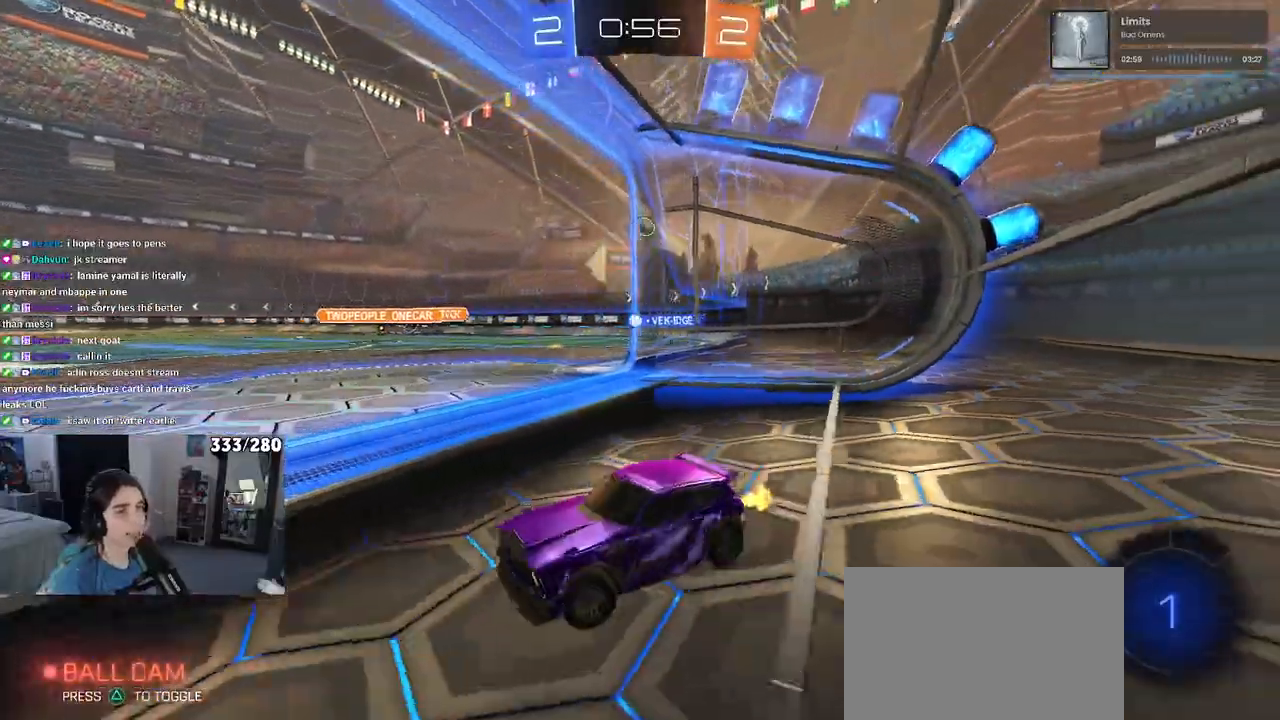
{"buttons": ["R2"], "left_stick": "right", "right_stick": "center", "events": []}
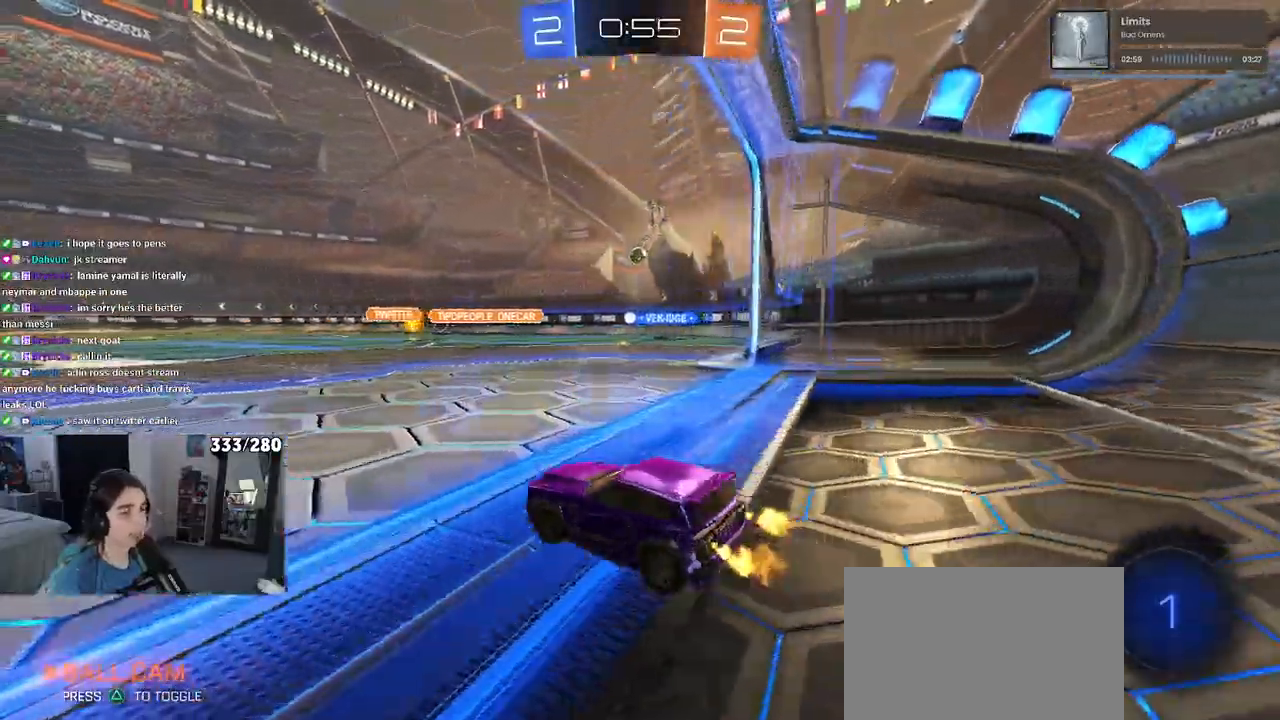
{"buttons": ["R2"], "left_stick": "center", "right_stick": "center", "events": [[450, "left_stick", "center"]]}
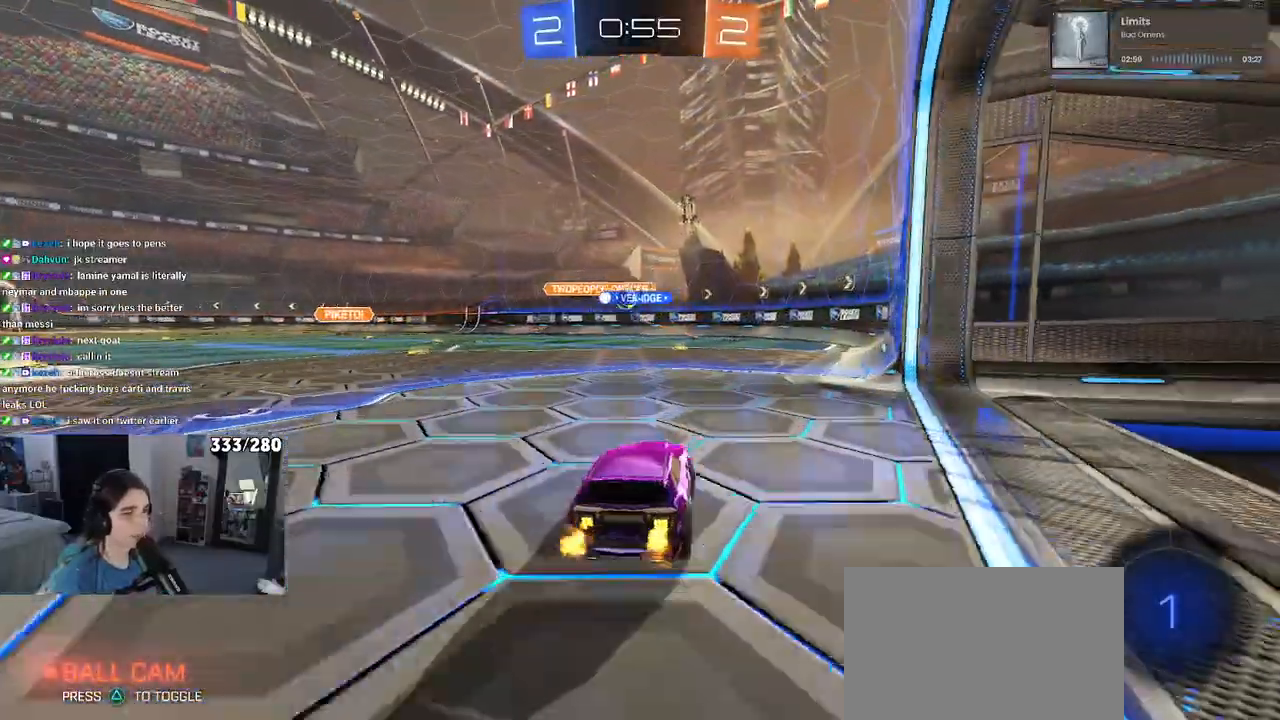
{"buttons": ["R2"], "left_stick": "center", "right_stick": "center", "events": []}
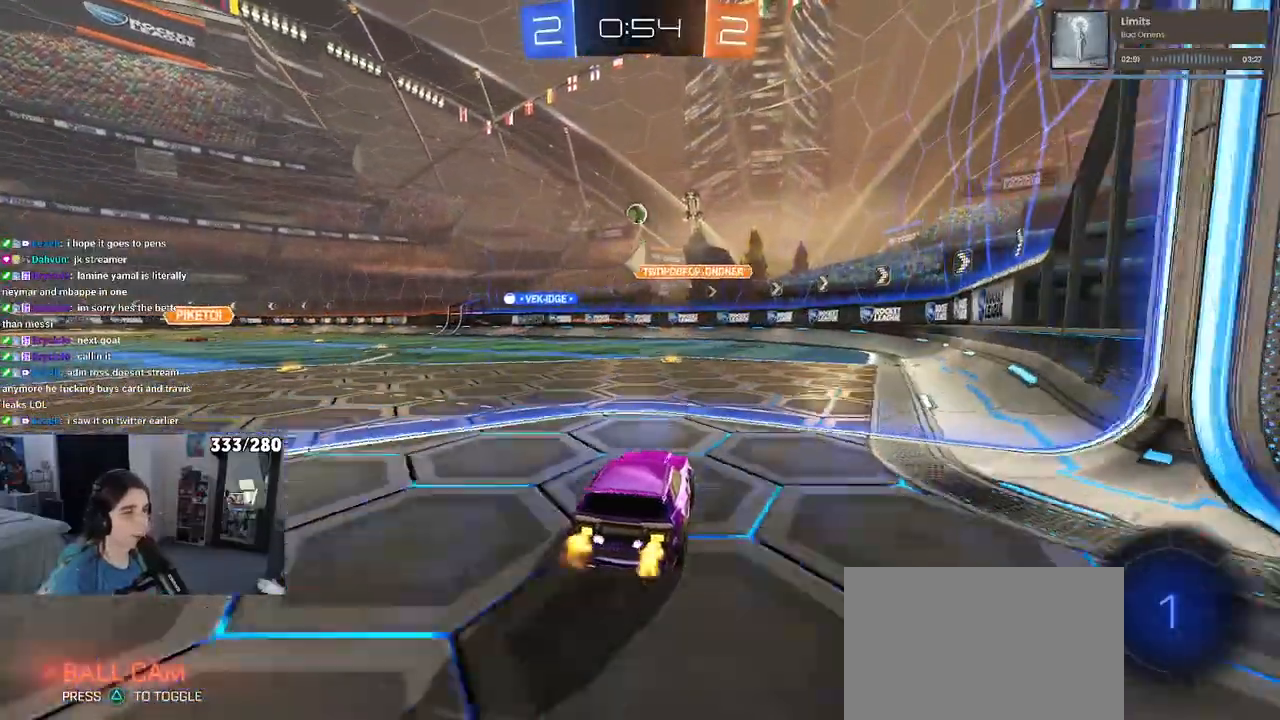
{"buttons": ["R2"], "left_stick": "center", "right_stick": "center", "events": [[217, "left_stick", "left"], [383, "left_stick", "center"]]}
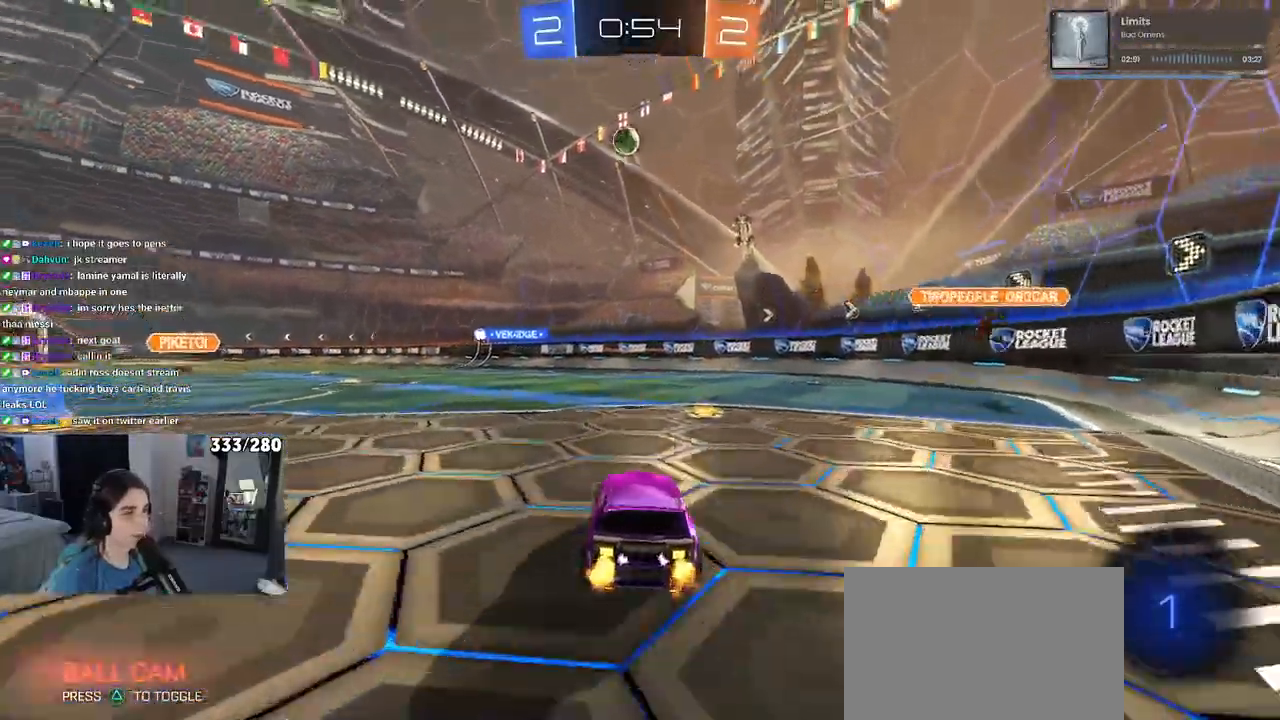
{"buttons": ["R2"], "left_stick": "right", "right_stick": "center", "events": [[117, "left_stick", "right"], [317, "SQUARE", "down"], [467, "SQUARE", "up"]]}
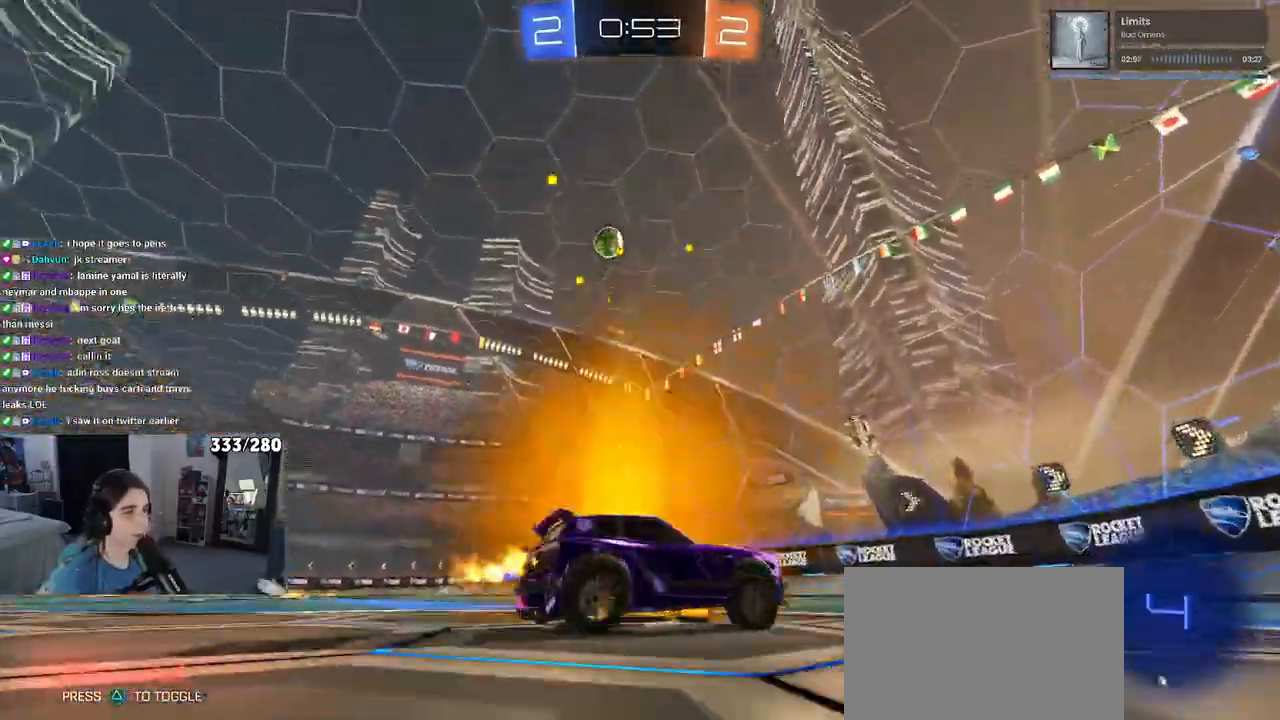
{"buttons": ["R2"], "left_stick": "right", "right_stick": "center", "events": [[350, "left_stick", "center"], [483, "left_stick", "right"]]}
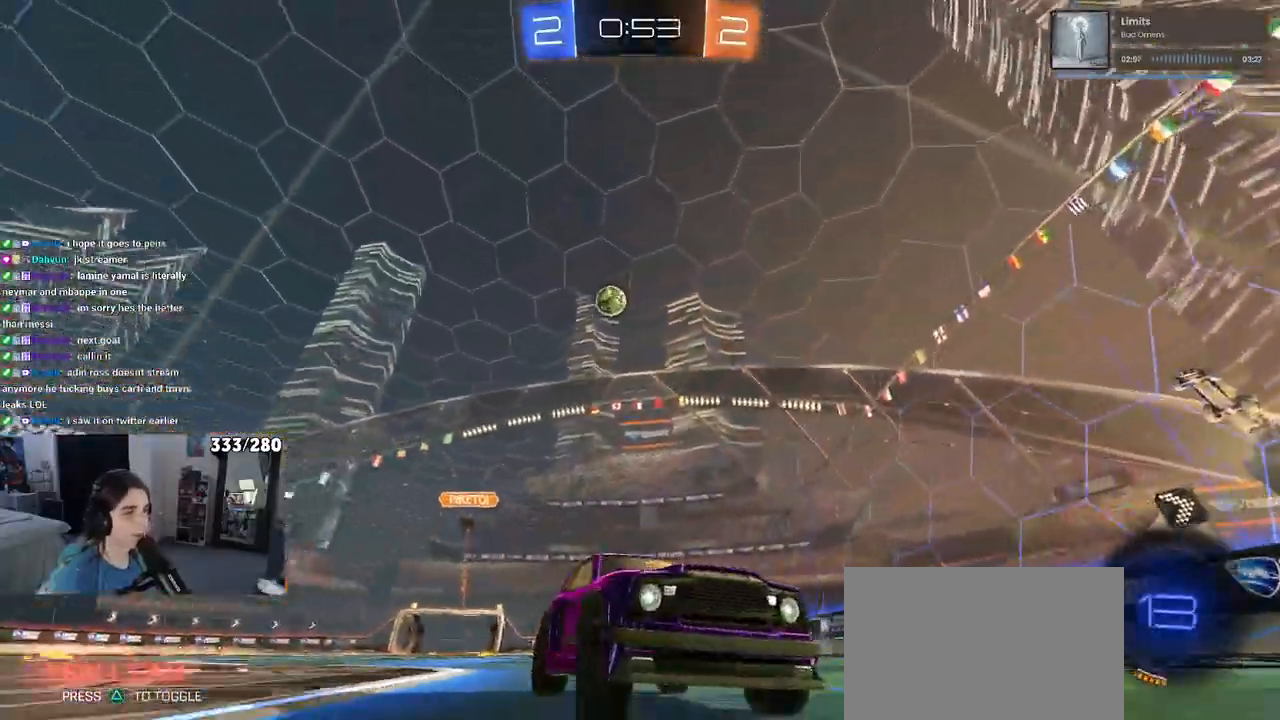
{"buttons": ["R2"], "left_stick": "right", "right_stick": "center", "events": []}
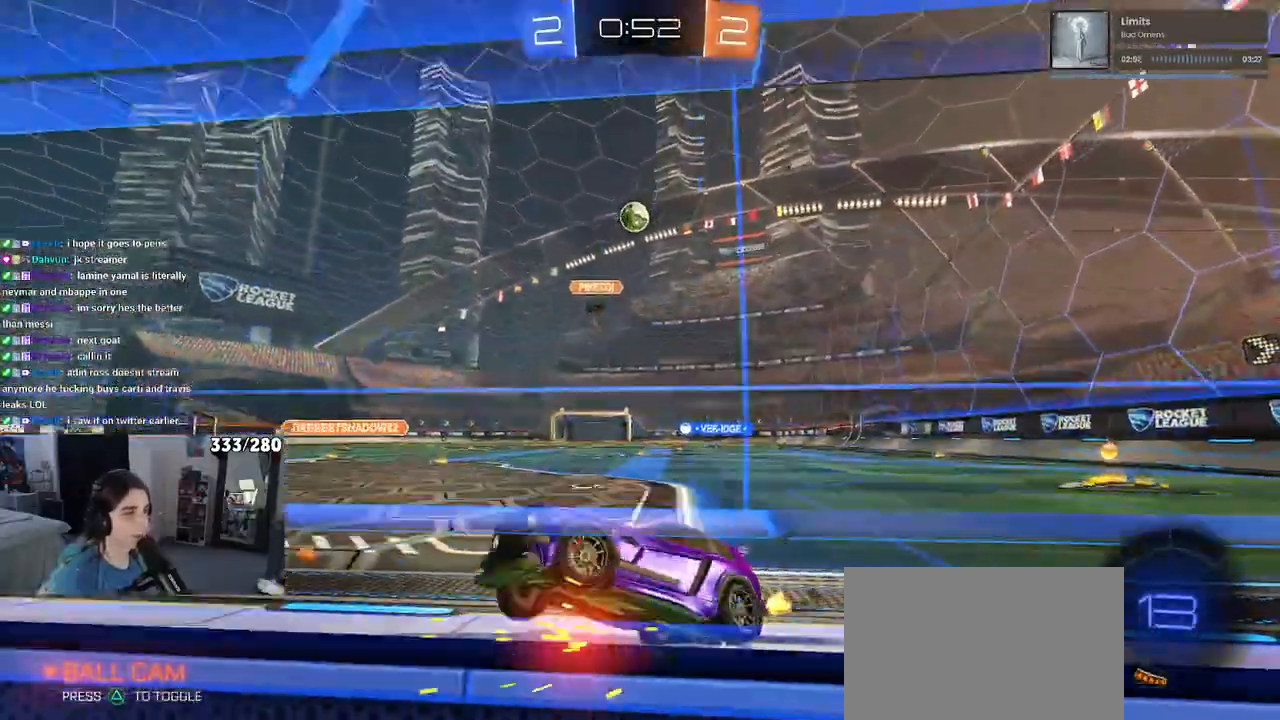
{"buttons": ["R2"], "left_stick": "center", "right_stick": "center", "events": [[50, "left_stick", "center"]]}
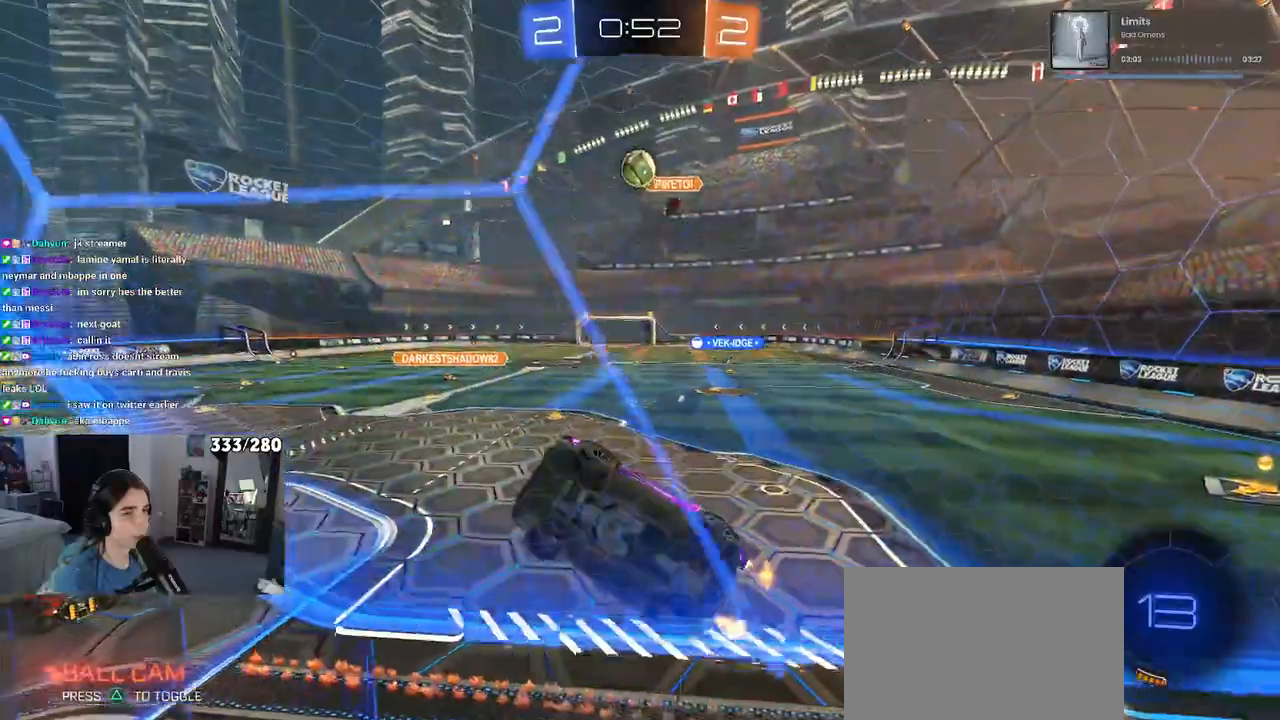
{"buttons": ["R2"], "left_stick": "right", "right_stick": "center", "events": [[183, "left_stick", "left"], [350, "left_stick", "center"], [417, "left_stick", "right"]]}
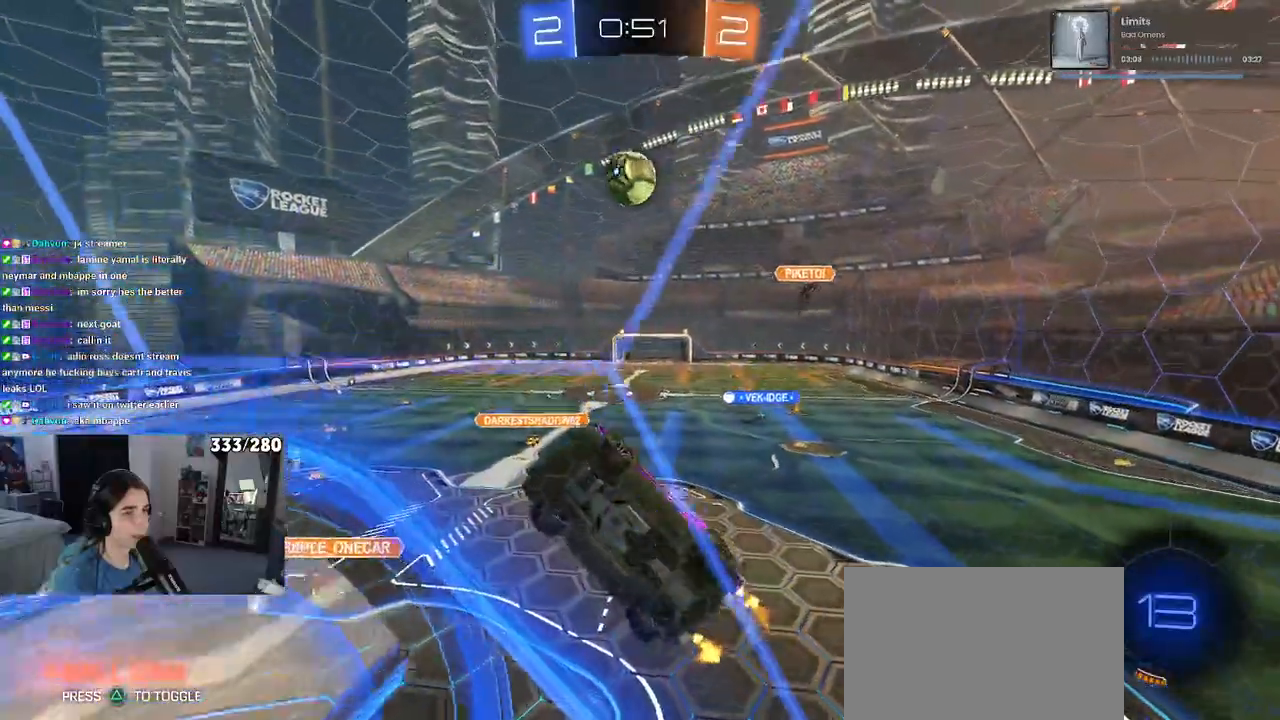
{"buttons": ["CROSS", "R1", "R2"], "left_stick": "right", "right_stick": "center", "events": [[150, "left_stick", "center"], [400, "CROSS", "down"], [400, "R1", "down"], [483, "left_stick", "right"]]}
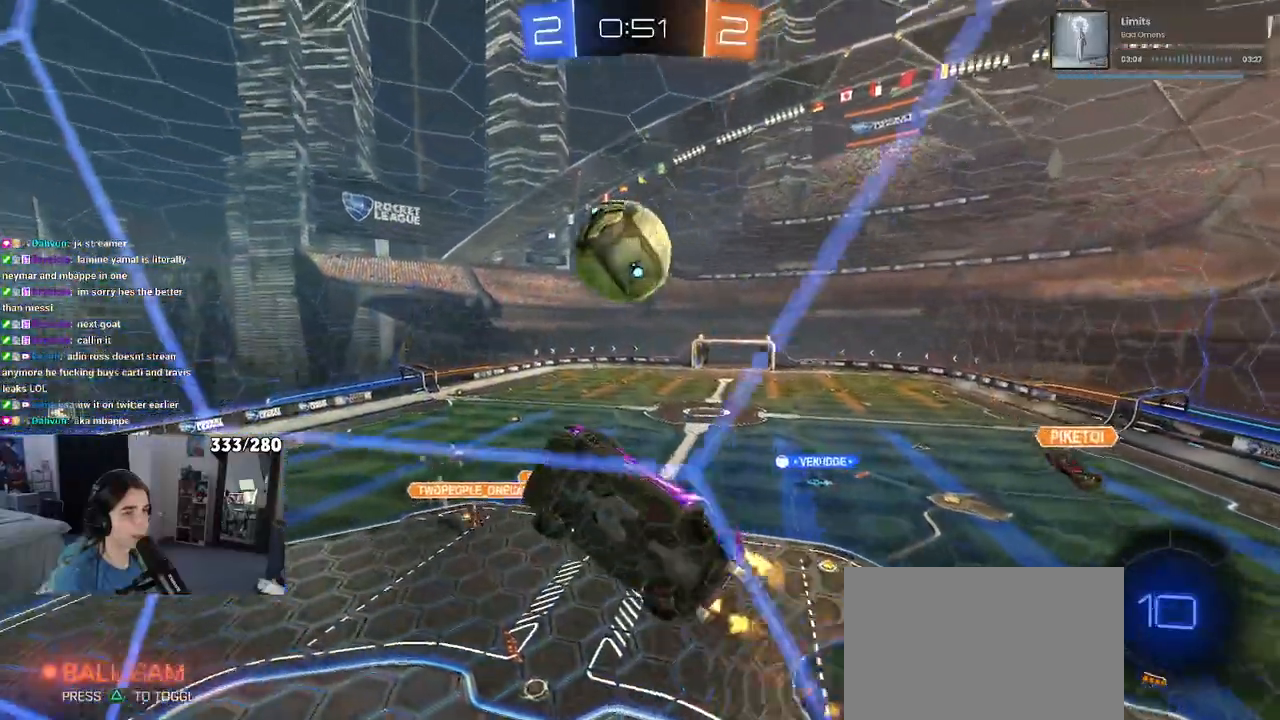
{"buttons": ["R2"], "left_stick": "right", "right_stick": "center", "events": [[17, "left_stick", "up-right"], [33, "CROSS", "up"], [83, "CROSS", "down"], [217, "CROSS", "up"], [217, "R1", "up"], [400, "left_stick", "center"], [500, "left_stick", "right"]]}
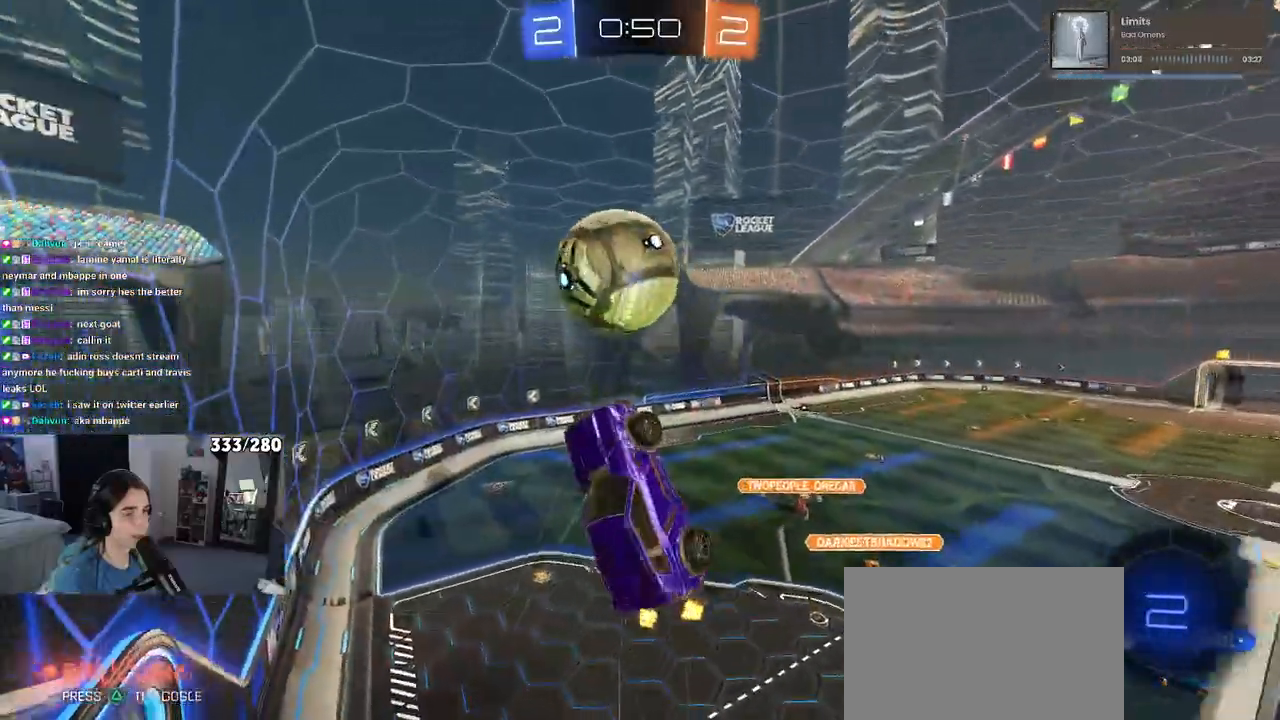
{"buttons": ["L1", "R2"], "left_stick": "up-right", "right_stick": "center", "events": [[67, "left_stick", "down-right"], [233, "left_stick", "right"], [283, "L1", "down"], [383, "left_stick", "up-right"]]}
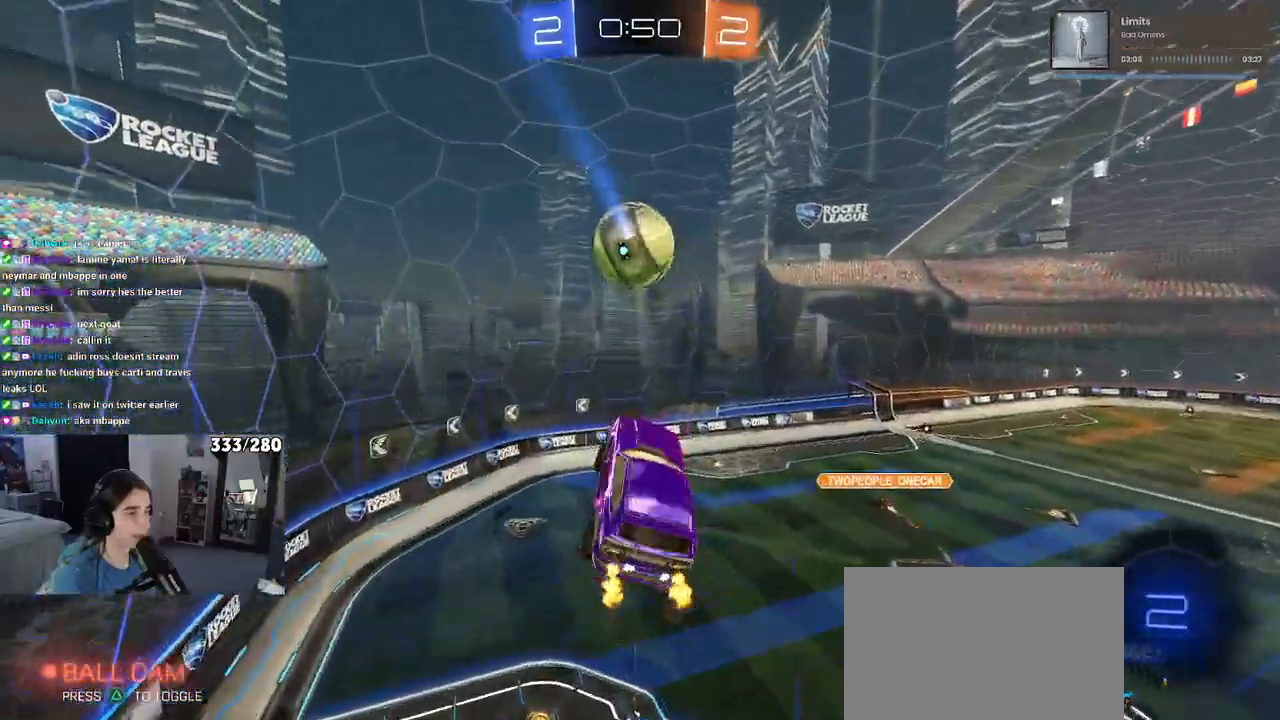
{"buttons": ["SQUARE", "R2"], "left_stick": "right", "right_stick": "center"}
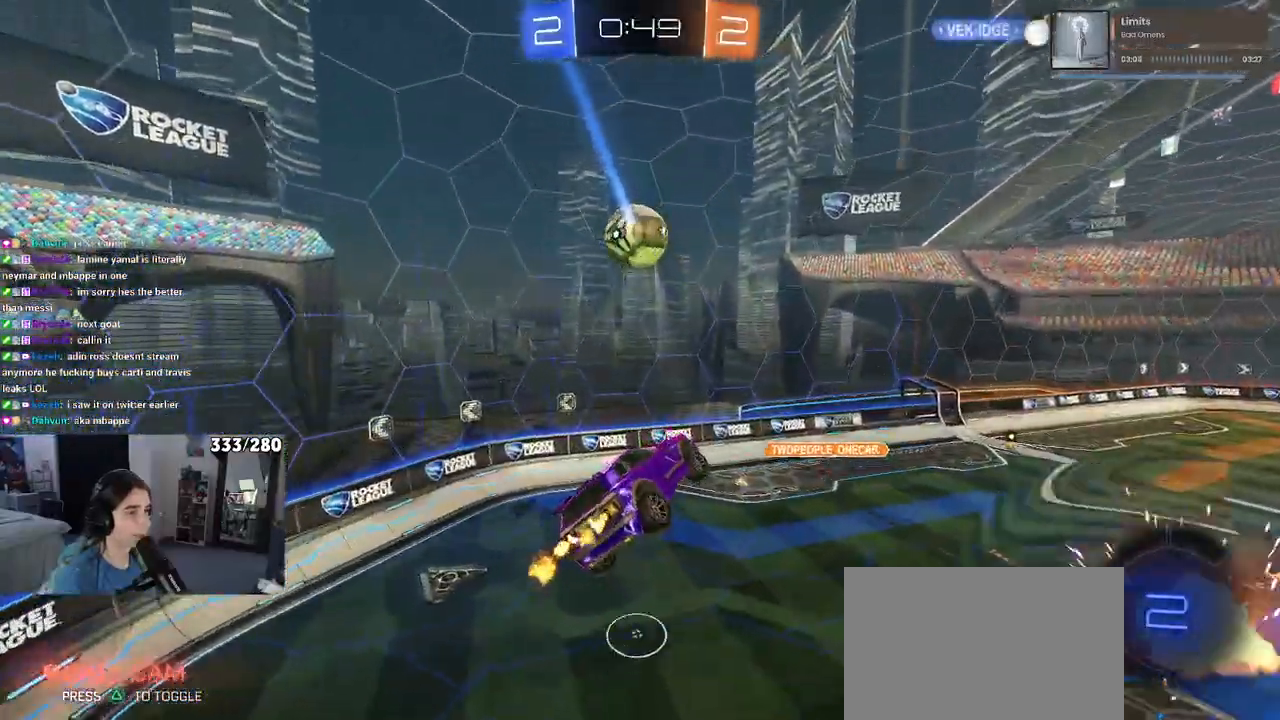
{"buttons": ["R2"], "left_stick": "center", "right_stick": "center", "events": [[50, "SQUARE", "up"], [50, "left_stick", "center"], [183, "left_stick", "left"], [333, "left_stick", "center"]]}
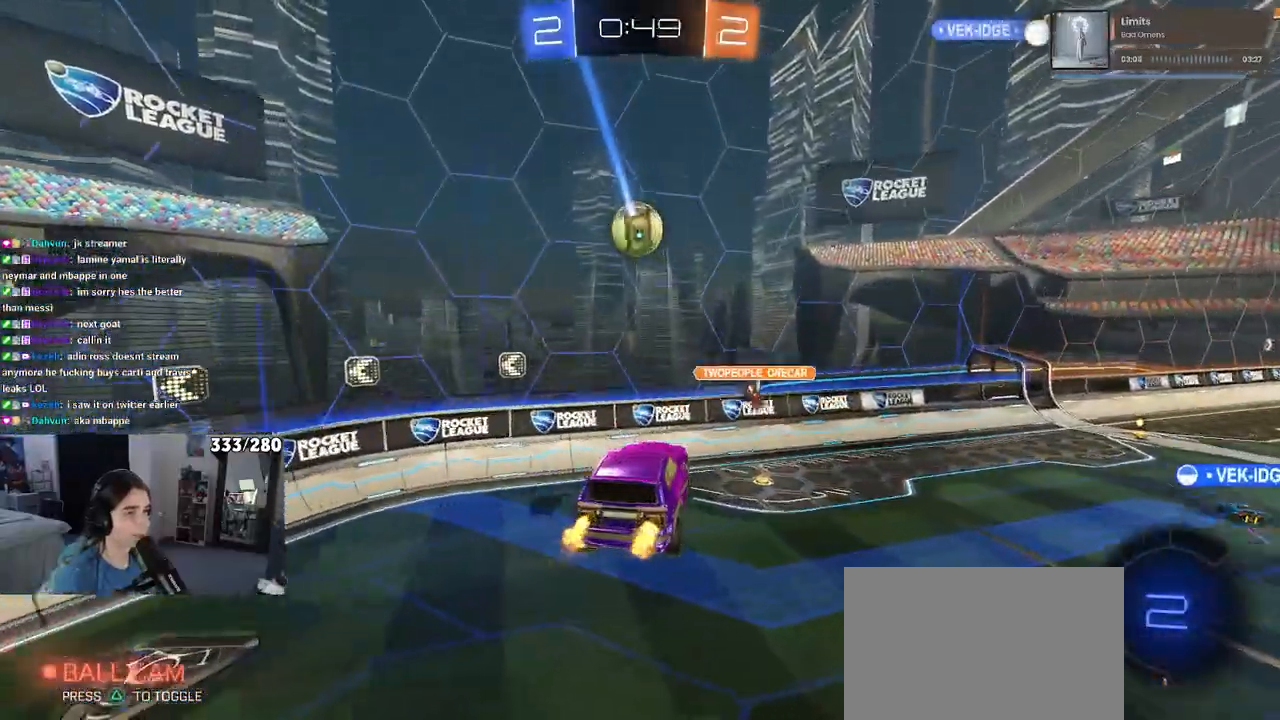
{"buttons": ["R2"], "left_stick": "left", "right_stick": "center", "events": [[150, "left_stick", "left"]]}
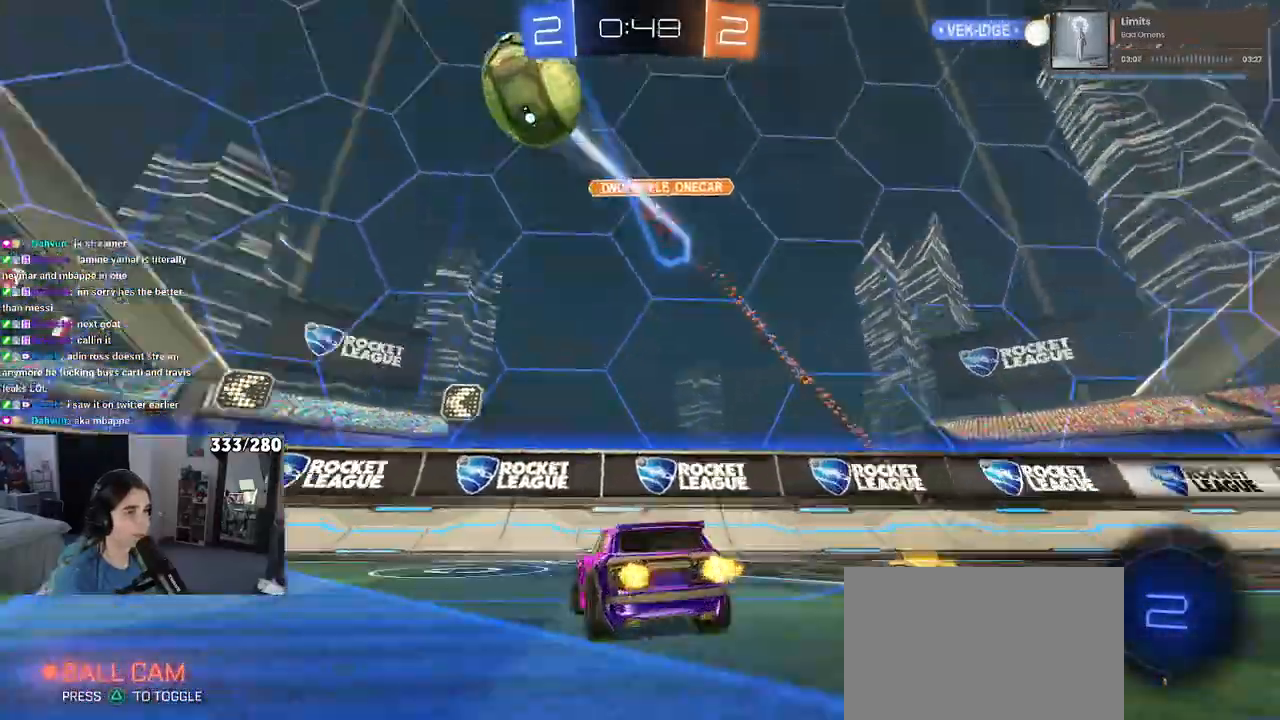
{"buttons": ["R2"], "left_stick": "left", "right_stick": "center", "events": [[283, "SQUARE", "down"], [383, "SQUARE", "up"]]}
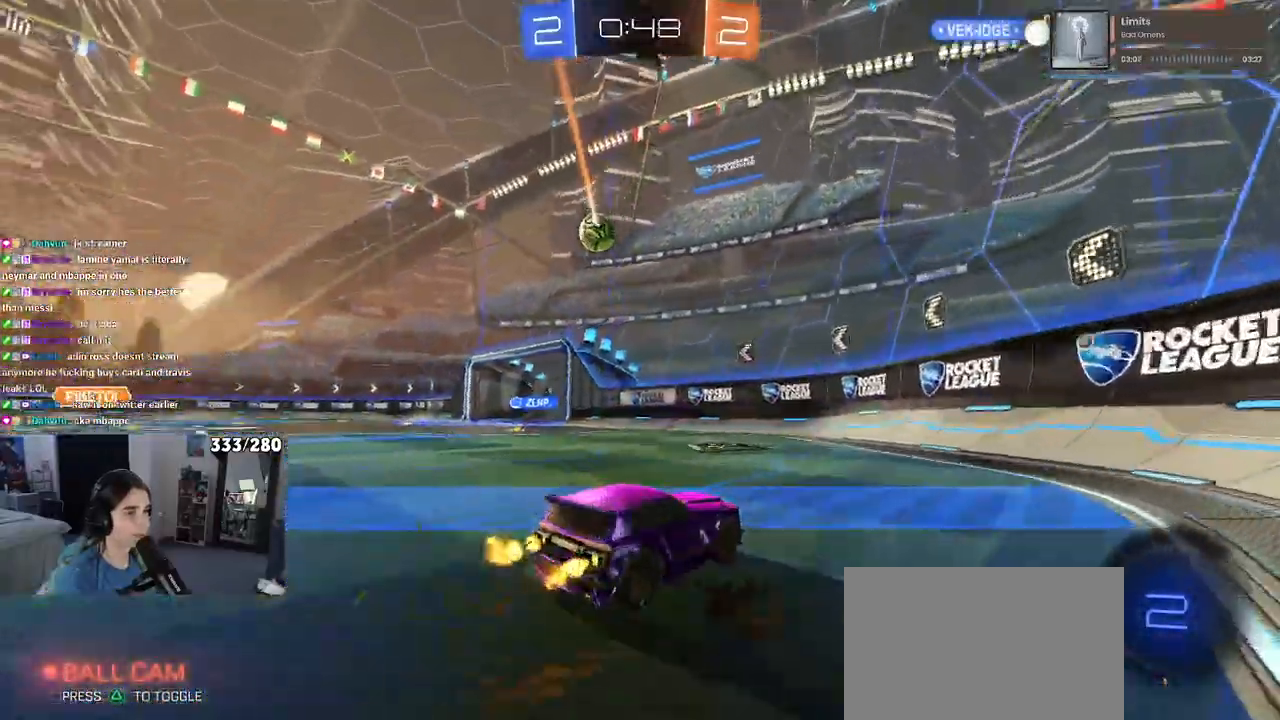
{"buttons": ["R2"], "left_stick": "left", "right_stick": "center", "events": [[233, "left_stick", "center"], [467, "left_stick", "left"]]}
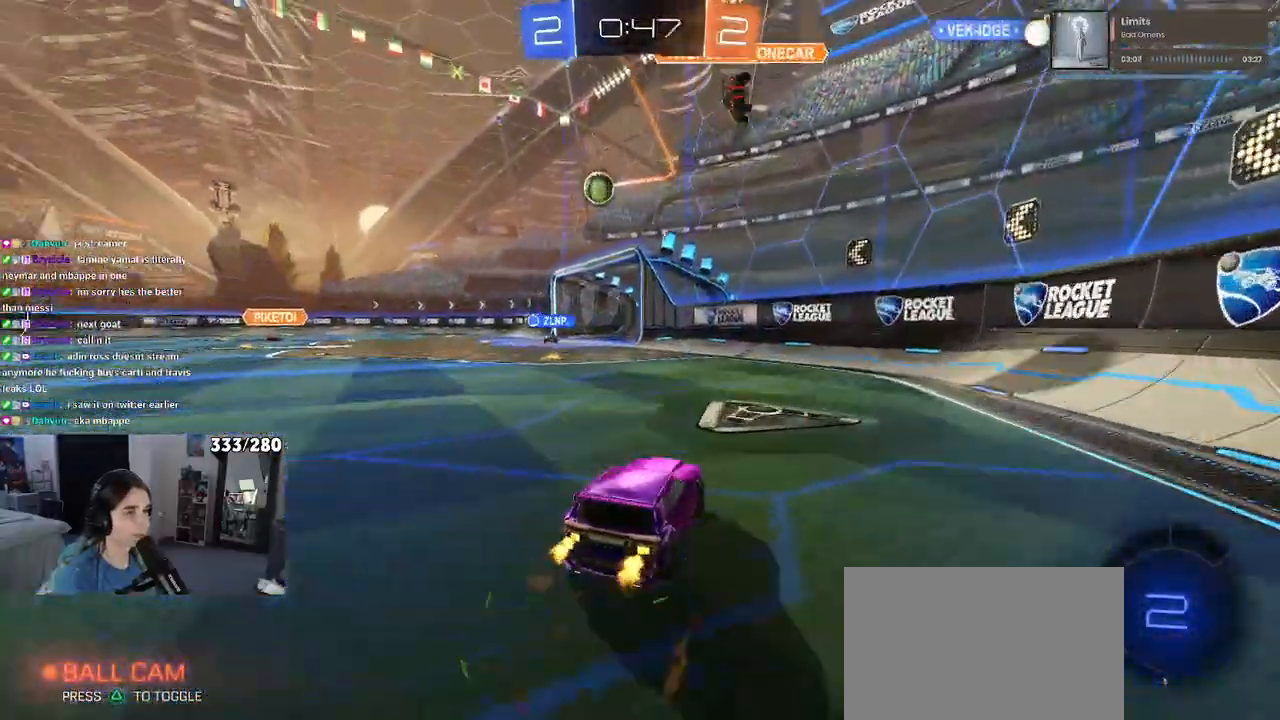
{"buttons": ["SQUARE", "R2"], "left_stick": "down", "right_stick": "center", "events": [[150, "left_stick", "center"], [250, "CROSS", "down"], [267, "left_stick", "up-left"], [317, "CROSS", "up"], [383, "CROSS", "down"], [467, "left_stick", "down"], [483, "CROSS", "up"], [483, "SQUARE", "down"]]}
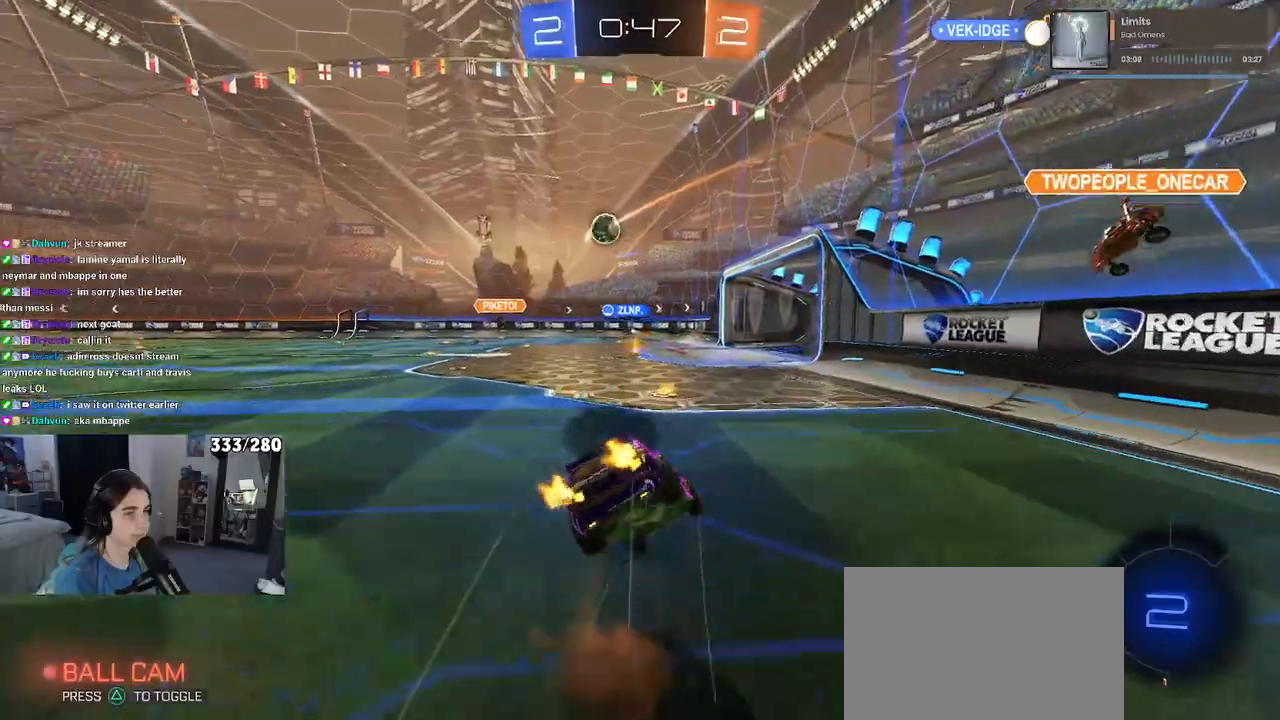
{"buttons": ["SQUARE", "R2"], "left_stick": "down-left", "right_stick": "center", "events": [[217, "left_stick", "down-left"]]}
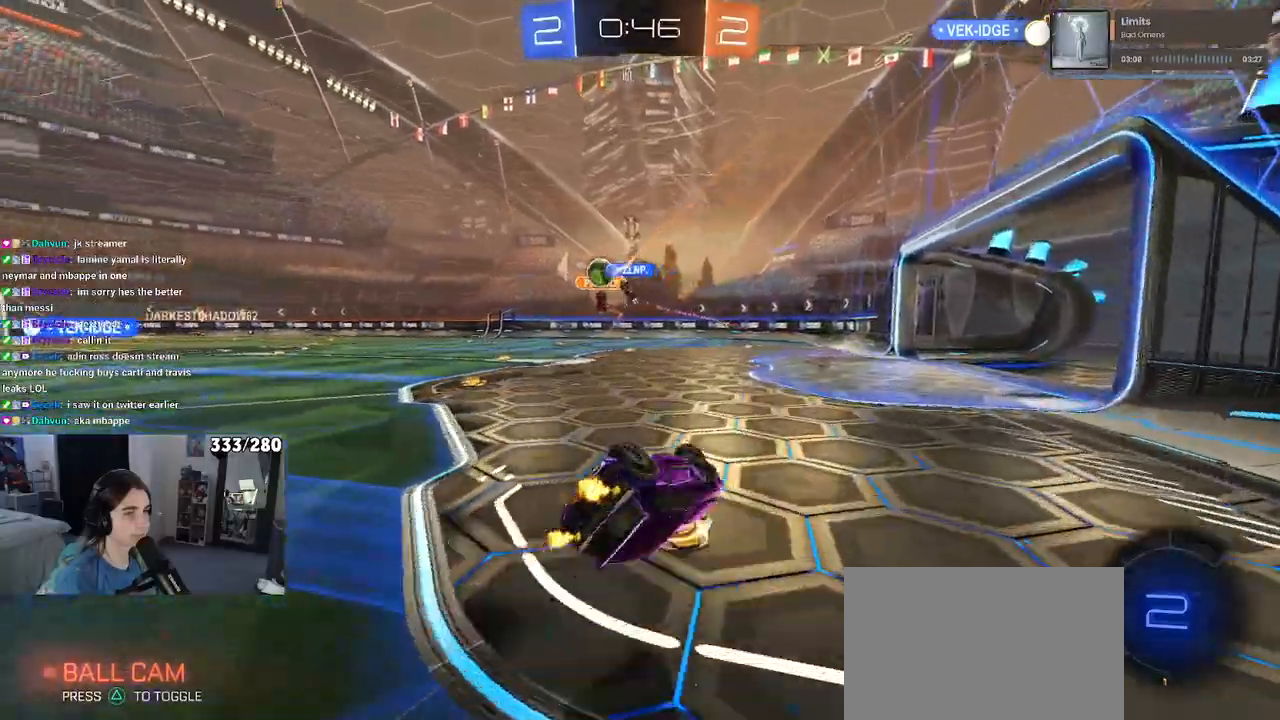
{"buttons": ["R1", "R2"], "left_stick": "center", "right_stick": "center", "events": [[200, "SQUARE", "up"], [467, "left_stick", "center"], [483, "R1", "down"]]}